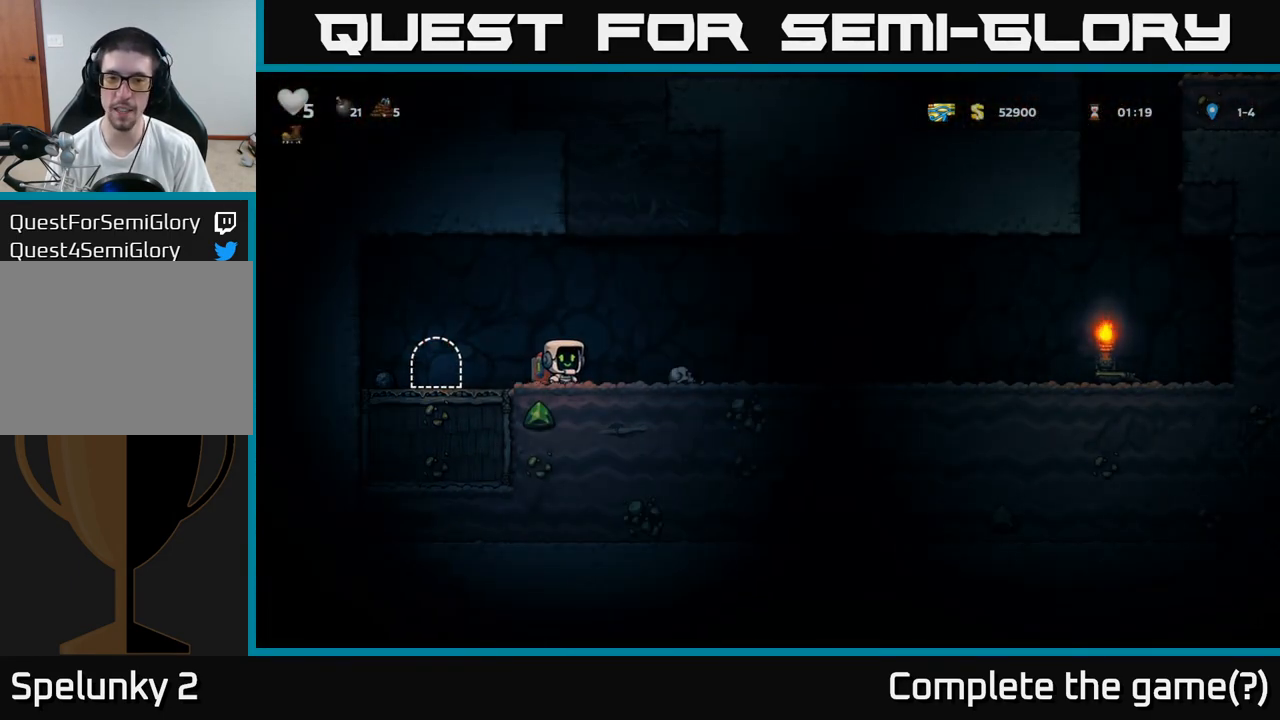
Gameplay with a controller (Xbox layout); each line is a JSON object with the inputs held at the frame after it (dt_ms = milliseconds from this image to that frame). "events" lists button and stick changes between this image and that frame as [ms after this image, input, new state], when the widget could be followed in between. Not read: right_stick.
{"dt_ms": 1000, "buttons": [], "left_stick": "up"}
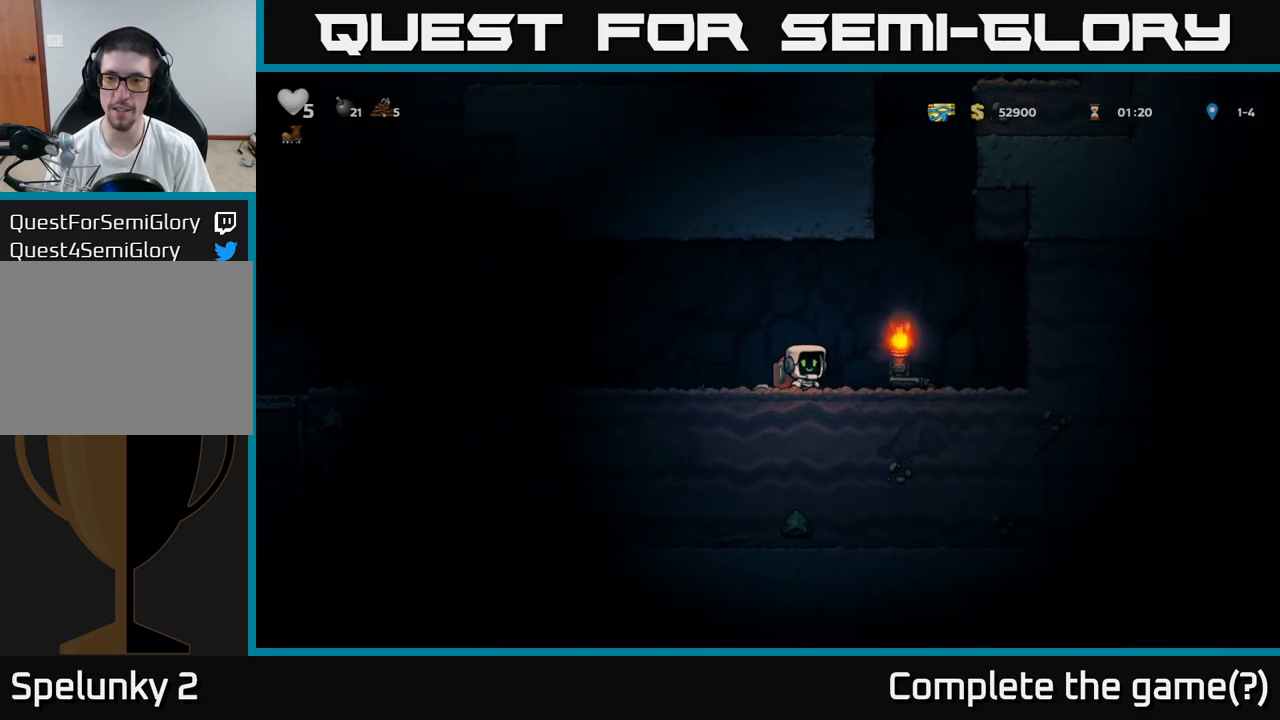
{"dt_ms": 500, "buttons": ["A"], "left_stick": "left", "events": [[200, "left_stick", "down"], [267, "X", "down"], [317, "left_stick", "left"], [333, "X", "up"], [500, "A", "down"]]}
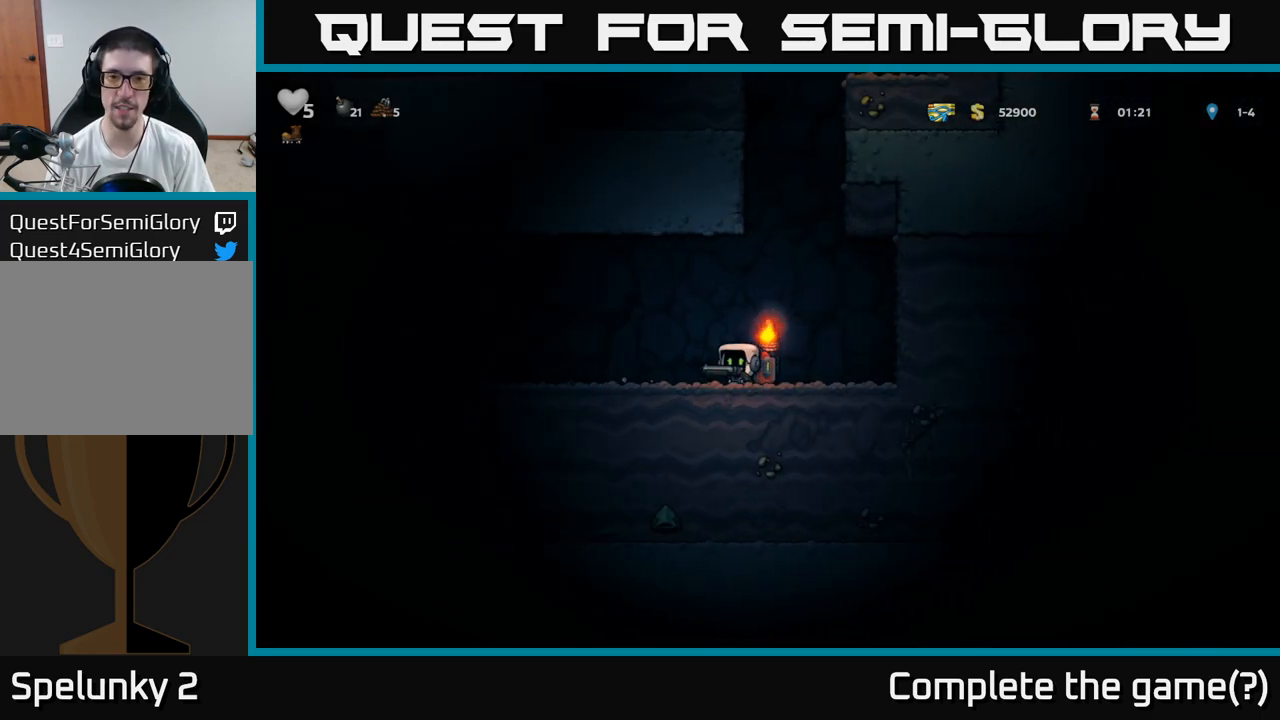
{"dt_ms": 500, "buttons": [], "left_stick": "left", "events": [[100, "A", "up"]]}
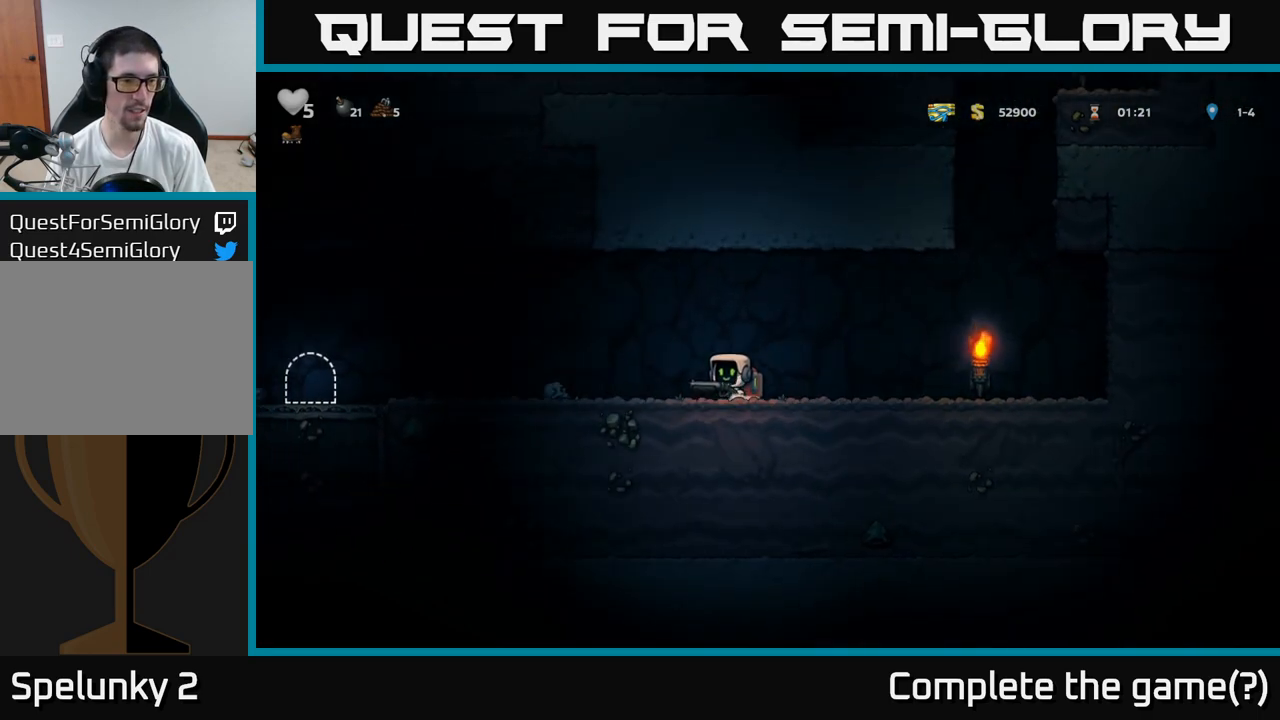
{"dt_ms": 500, "buttons": [], "left_stick": "left", "events": [[33, "A", "down"], [117, "A", "up"]]}
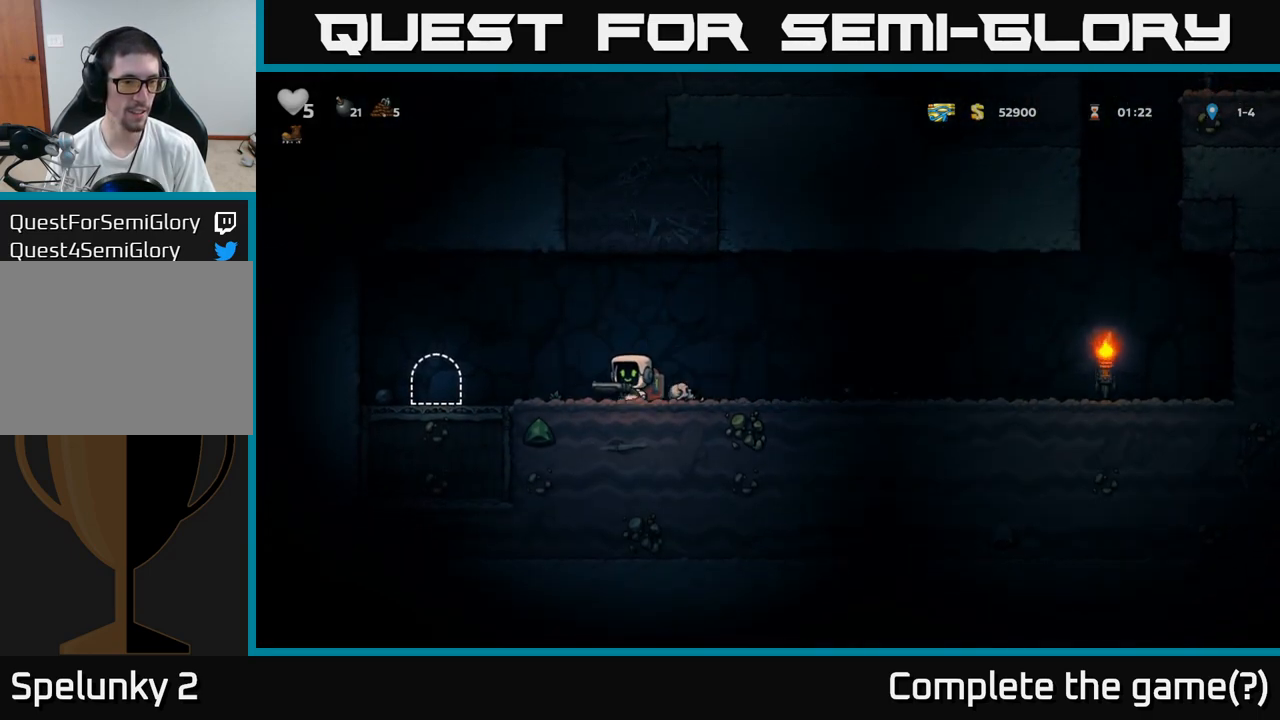
{"dt_ms": 500, "buttons": ["L2"], "left_stick": "center", "events": [[33, "A", "down"], [83, "A", "up"], [417, "left_stick", "center"], [483, "L2", "down"]]}
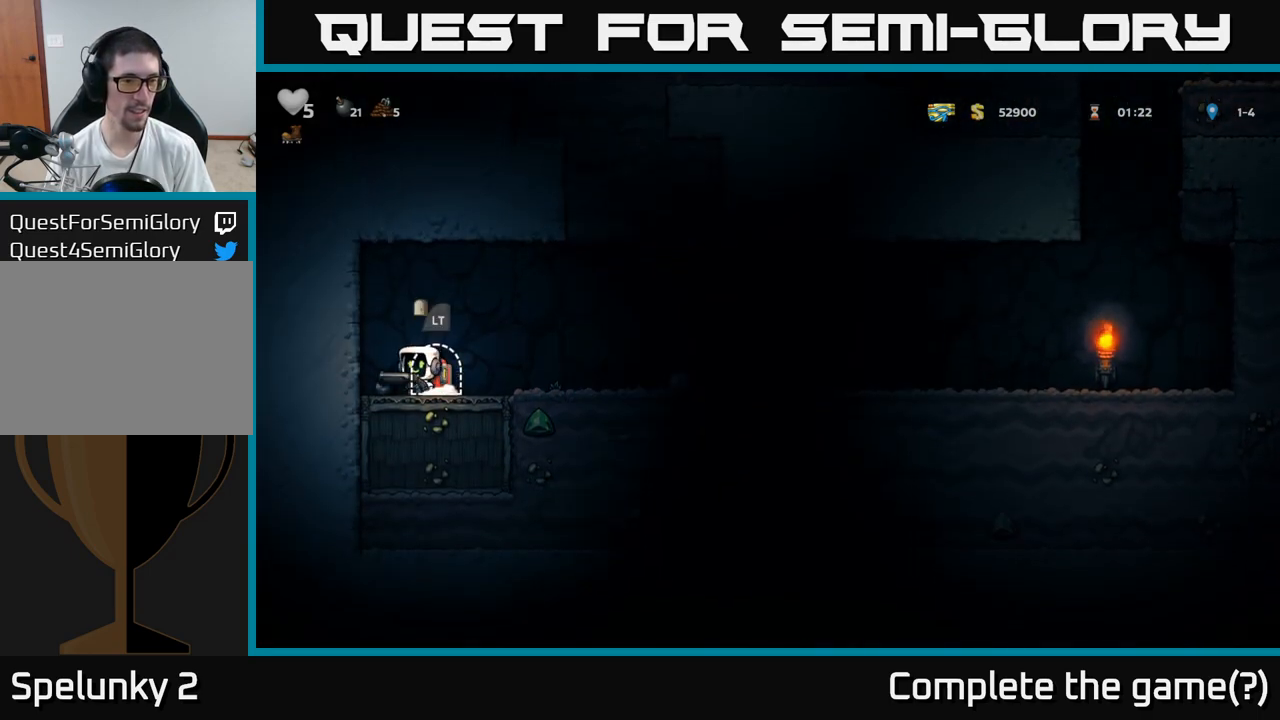
{"dt_ms": 500, "buttons": [], "left_stick": "center", "events": [[67, "L2", "up"], [167, "L2", "down"], [233, "L2", "up"], [350, "L2", "down"], [433, "L2", "up"]]}
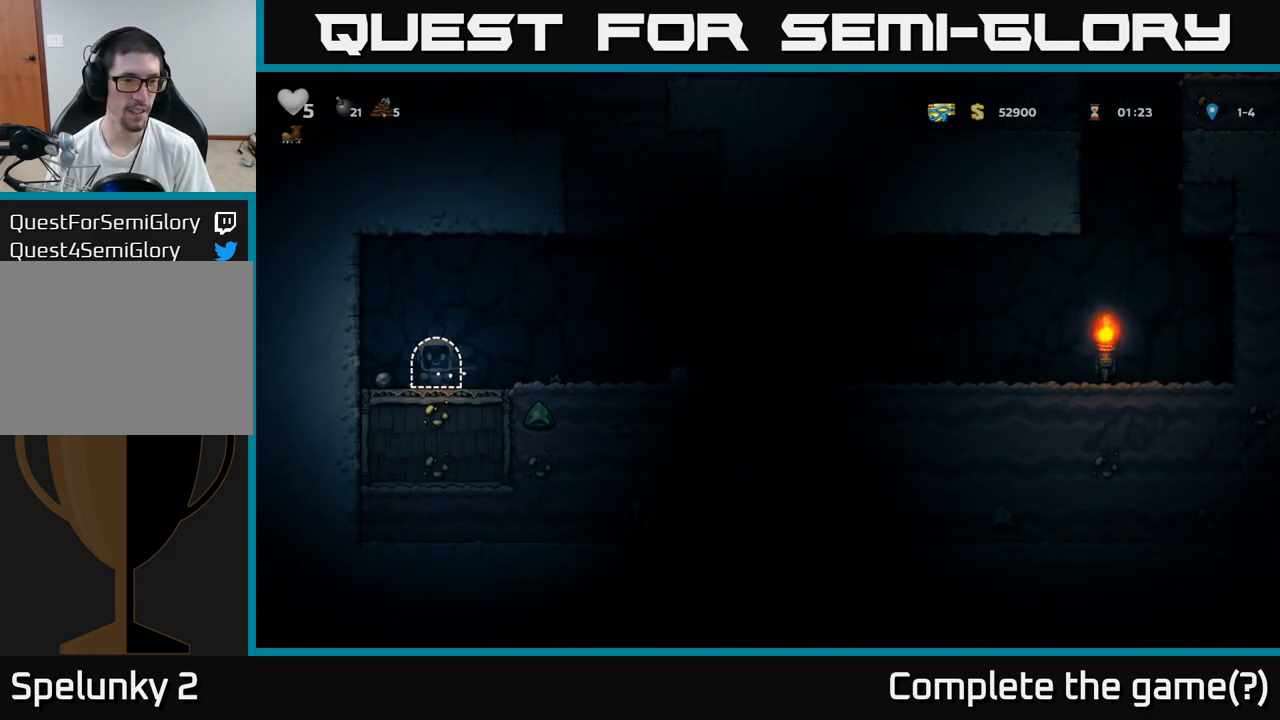
{"dt_ms": 500, "buttons": [], "left_stick": "center", "events": []}
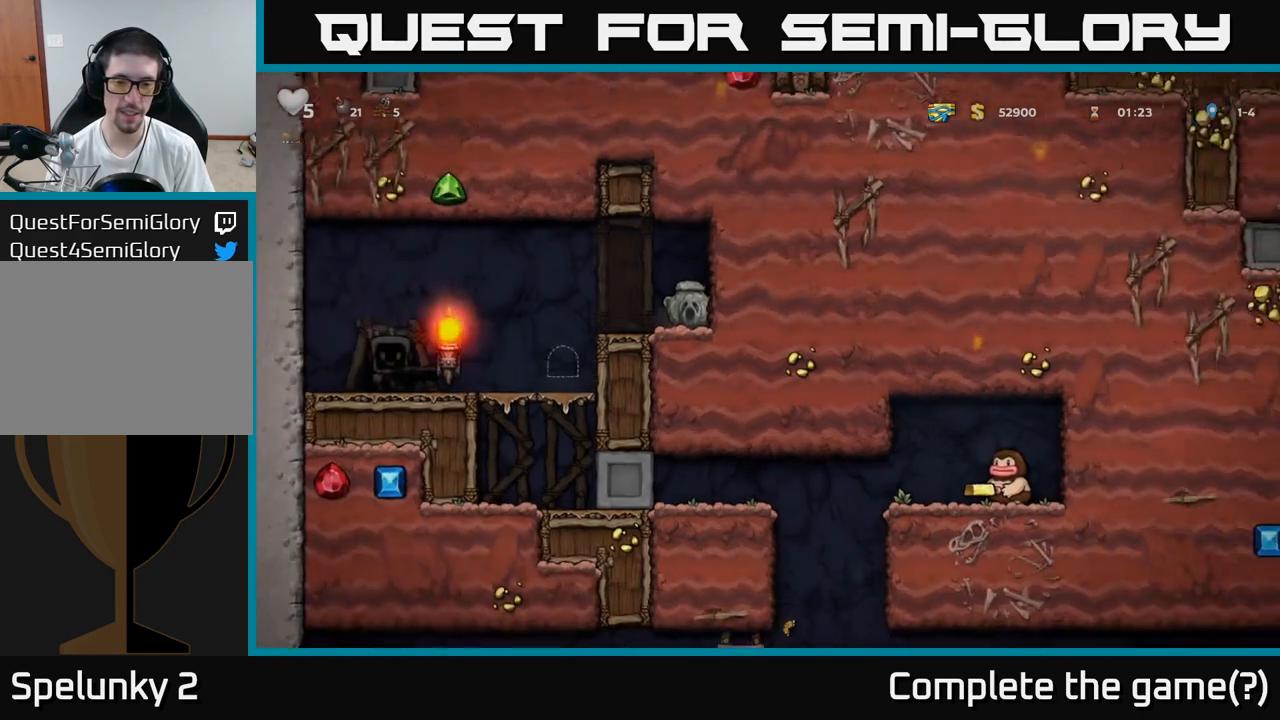
{"dt_ms": 500, "buttons": [], "left_stick": "center", "events": []}